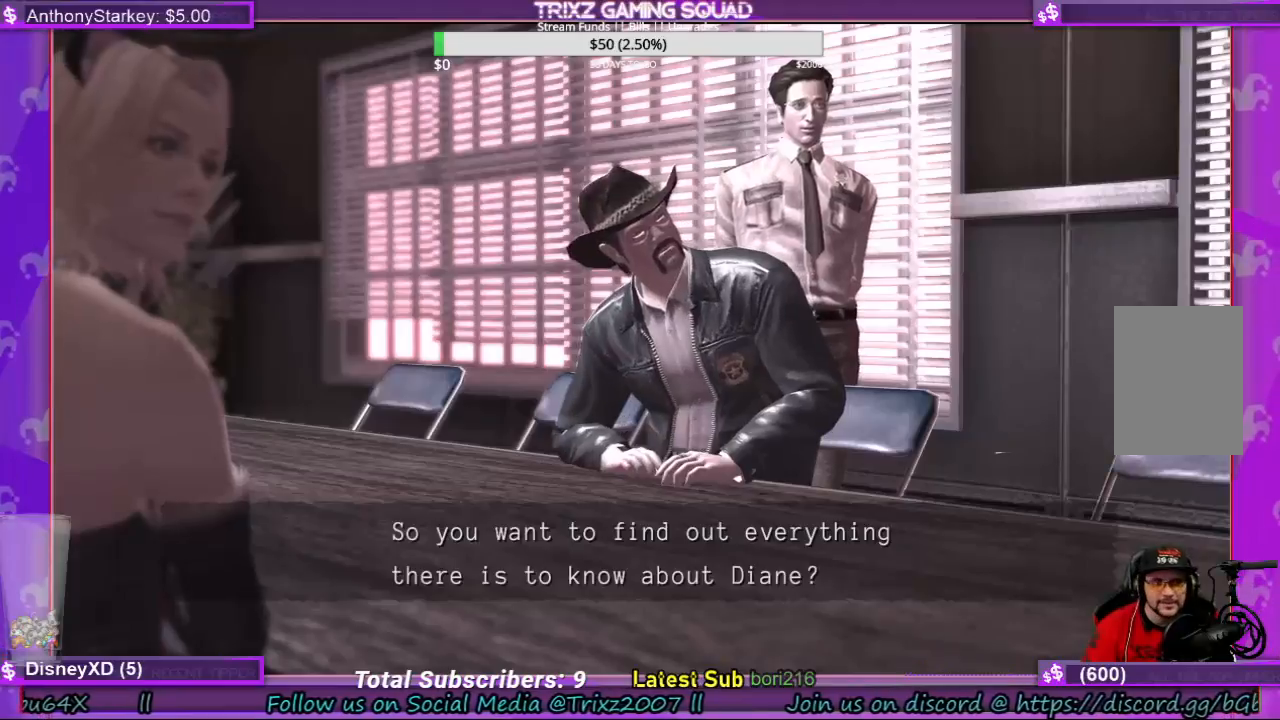
Gameplay with keyboard and mouse; each line is a JSON object with the keys and mouse buttons held at the frame after it. "events" lists presses ("down") and releases ("up") of "a", "ctrl", "d", "e", "f", "q", "r", "s", "shift", "space", "tab", "w", "mouse_left", "mouse_wheel", "mouse_right", "mouse_mb4" and "mouse_mb5" between this image and that frame as [ms after this image, input, new state], when the widget could be followed in between. "mouse_left", "mouse_wheel", "mouse_right", "mouse_mb4", "mouse_mb5" = the "left", "wheel", "right", "mb4", "mb5" buttons of the "mouse" list. No other keys are recorded. "wheel" means that the mouse wheel is clicked or scrolled. Mouse movement is not recorded.
{"keys": [], "mouse": [], "events": []}
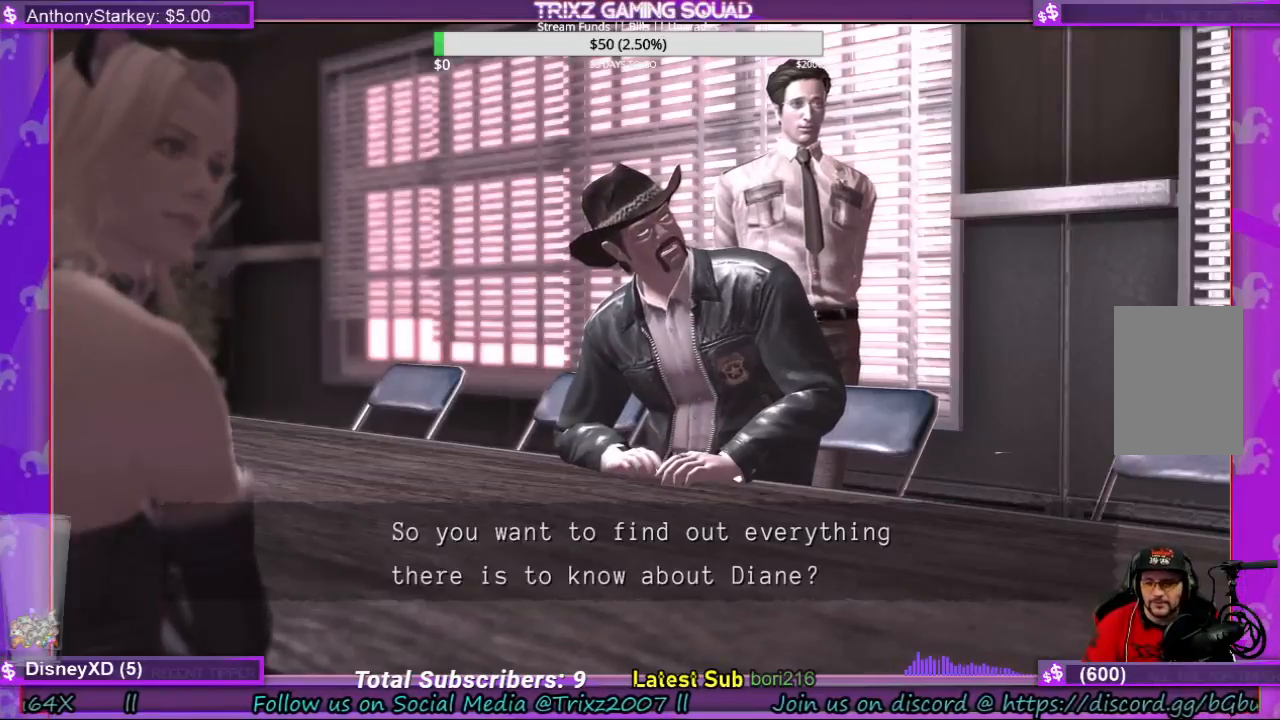
{"keys": [], "mouse": [], "events": []}
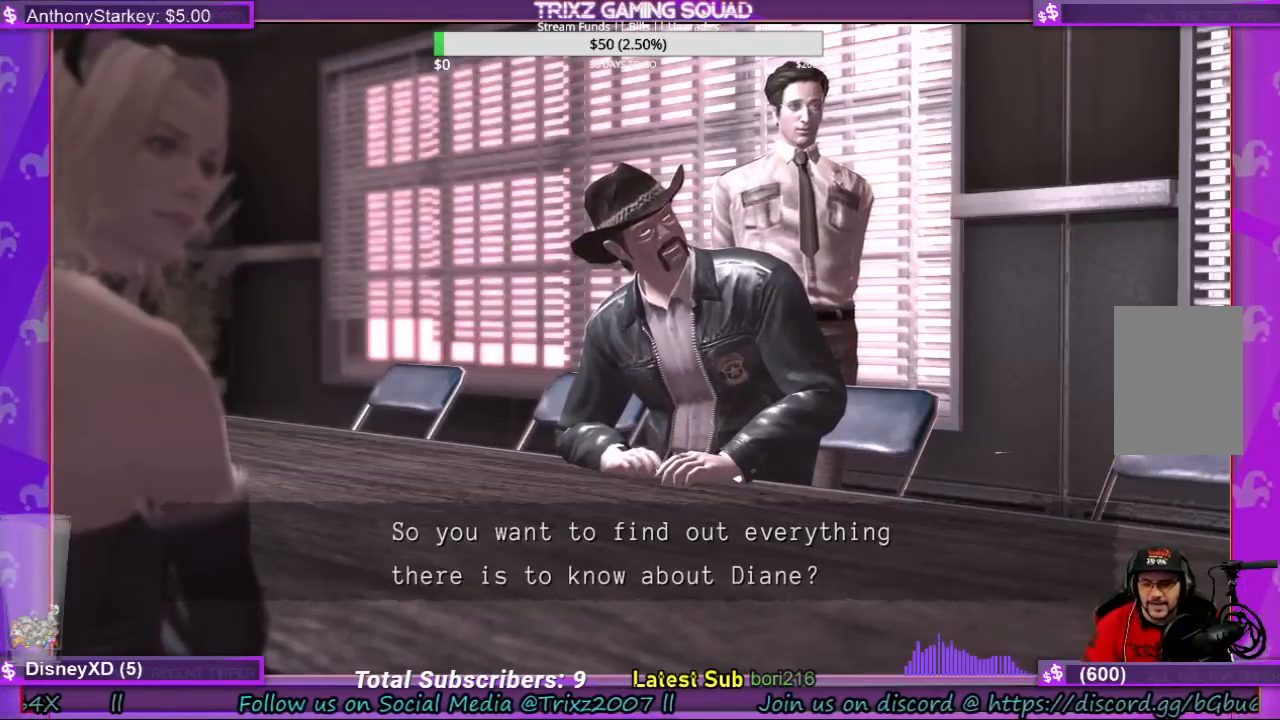
{"keys": [], "mouse": [], "events": []}
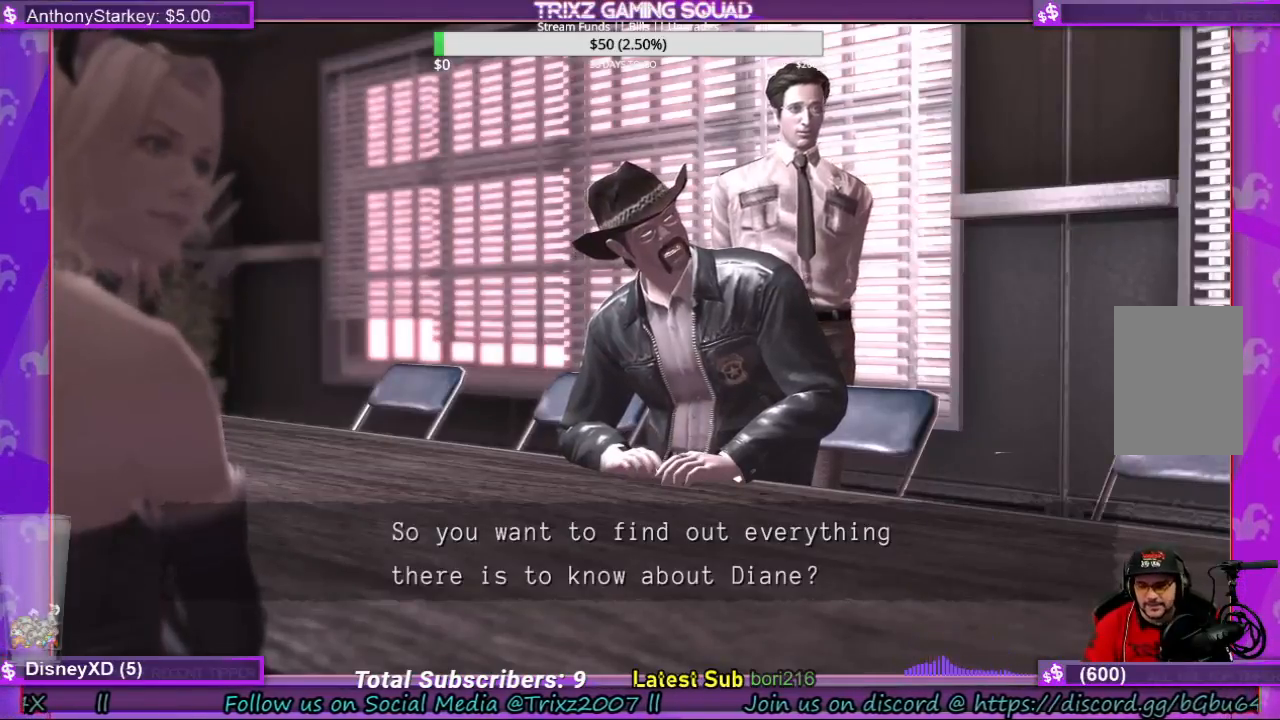
{"keys": [], "mouse": [], "events": []}
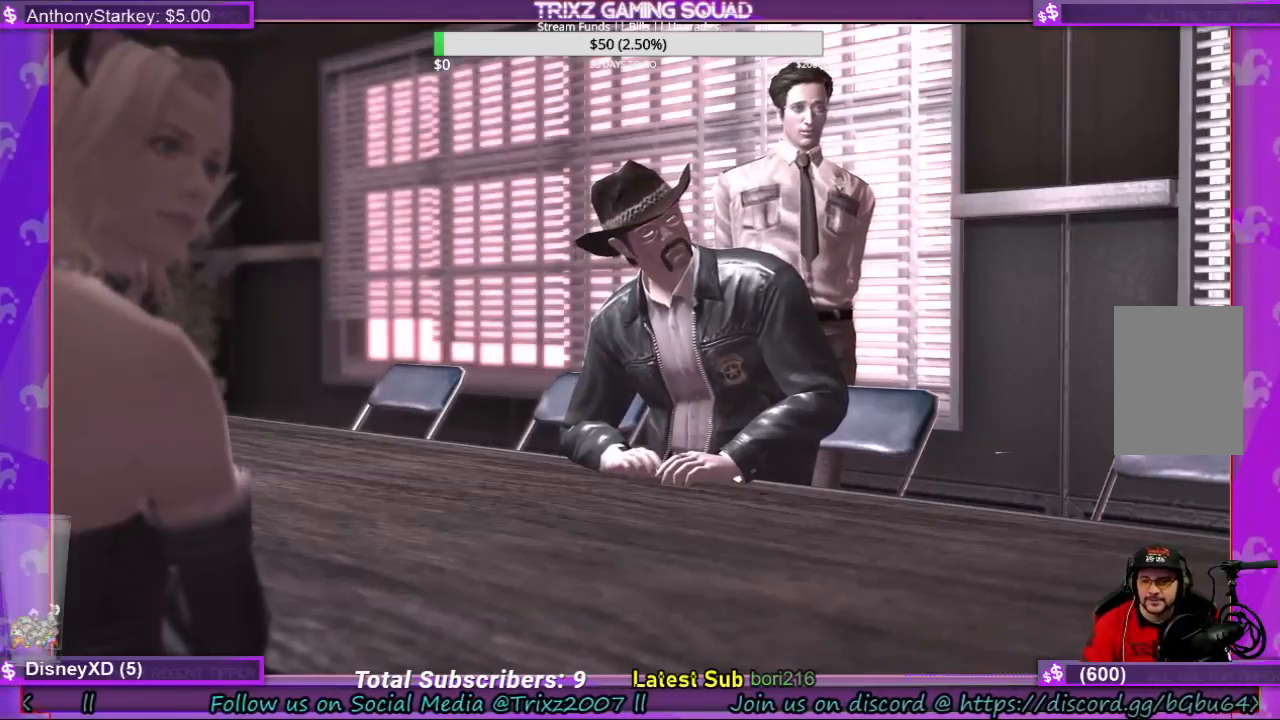
{"keys": [], "mouse": [], "events": []}
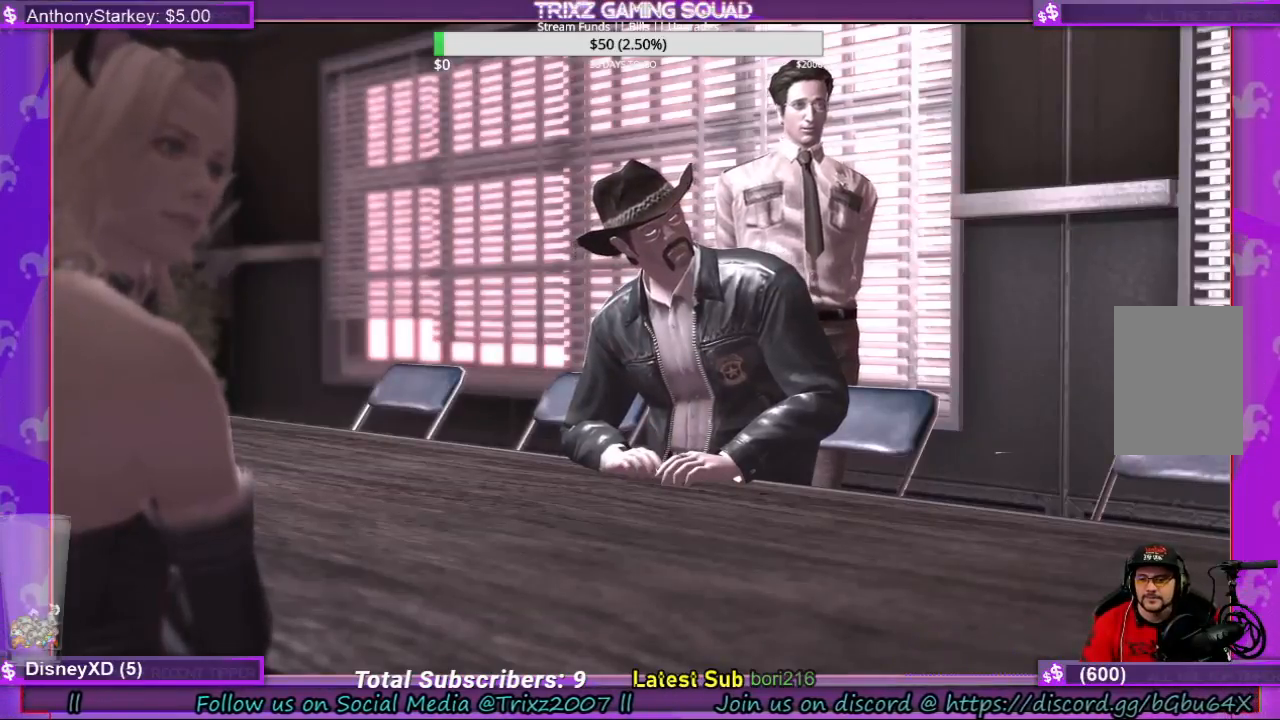
{"keys": [], "mouse": [], "events": []}
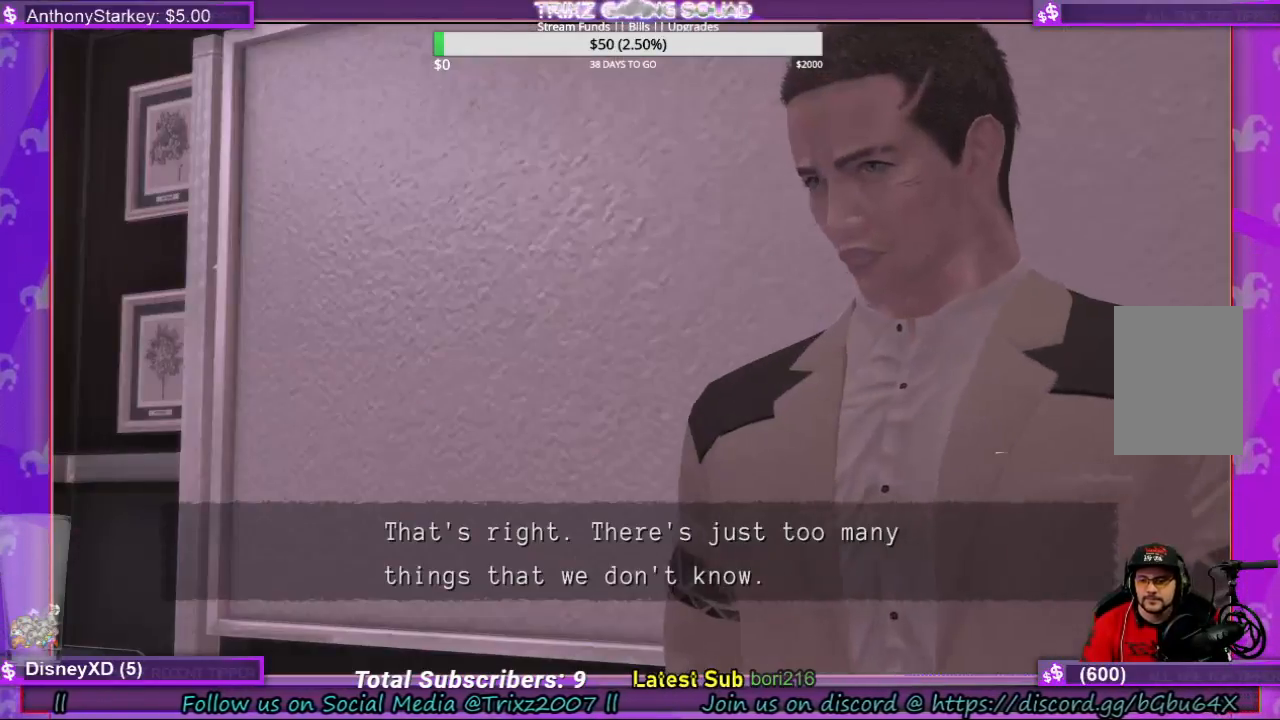
{"keys": [], "mouse": [], "events": [[367, "mouse_left", "down"], [467, "mouse_left", "up"]]}
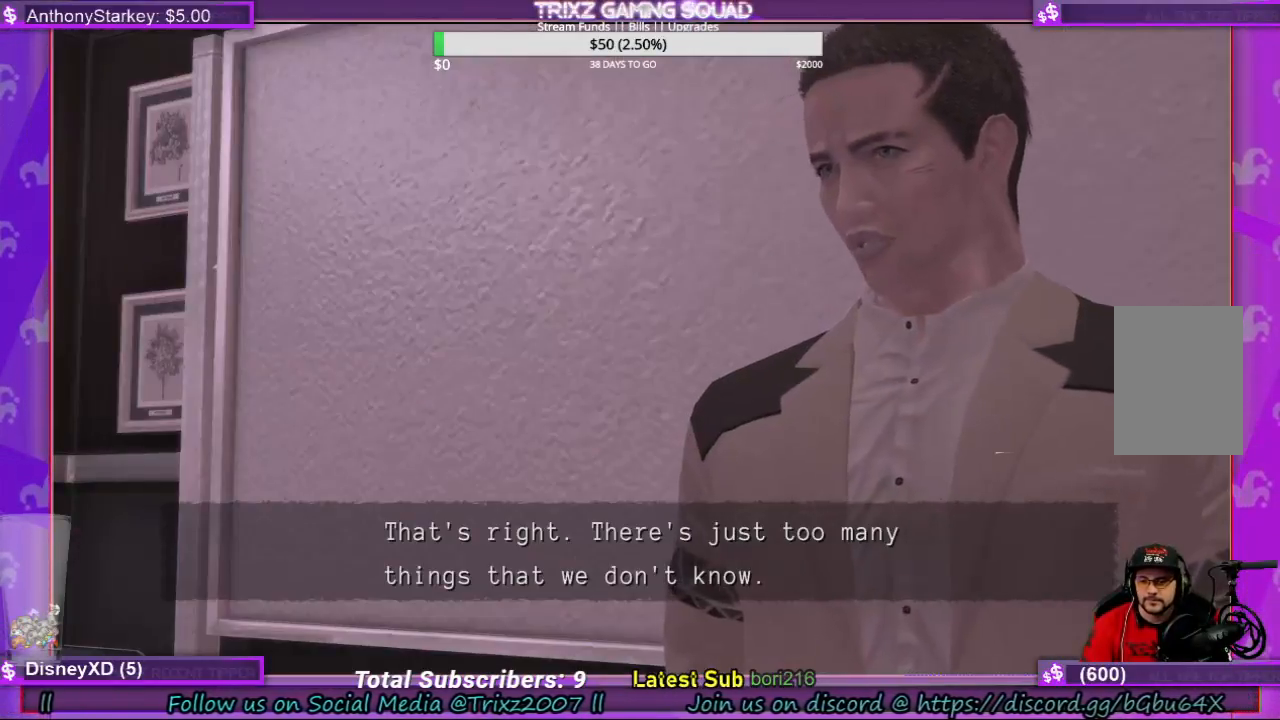
{"keys": [], "mouse": [], "events": []}
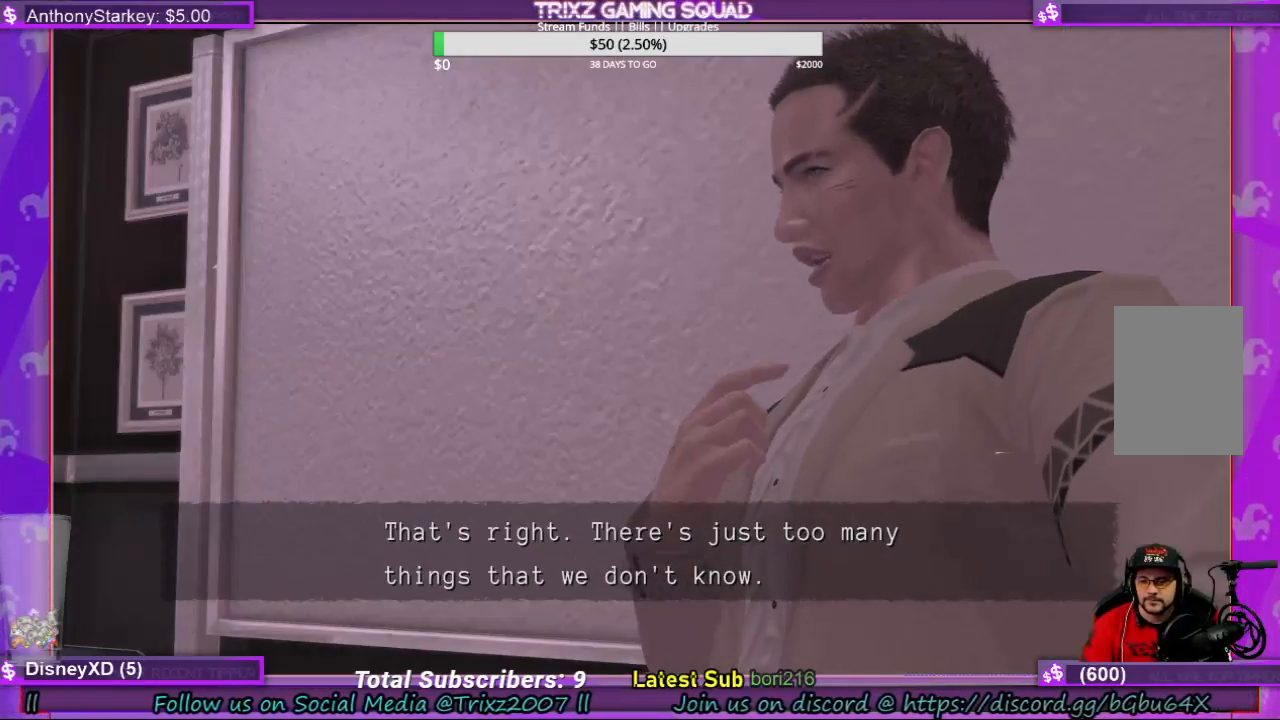
{"keys": [], "mouse": [], "events": []}
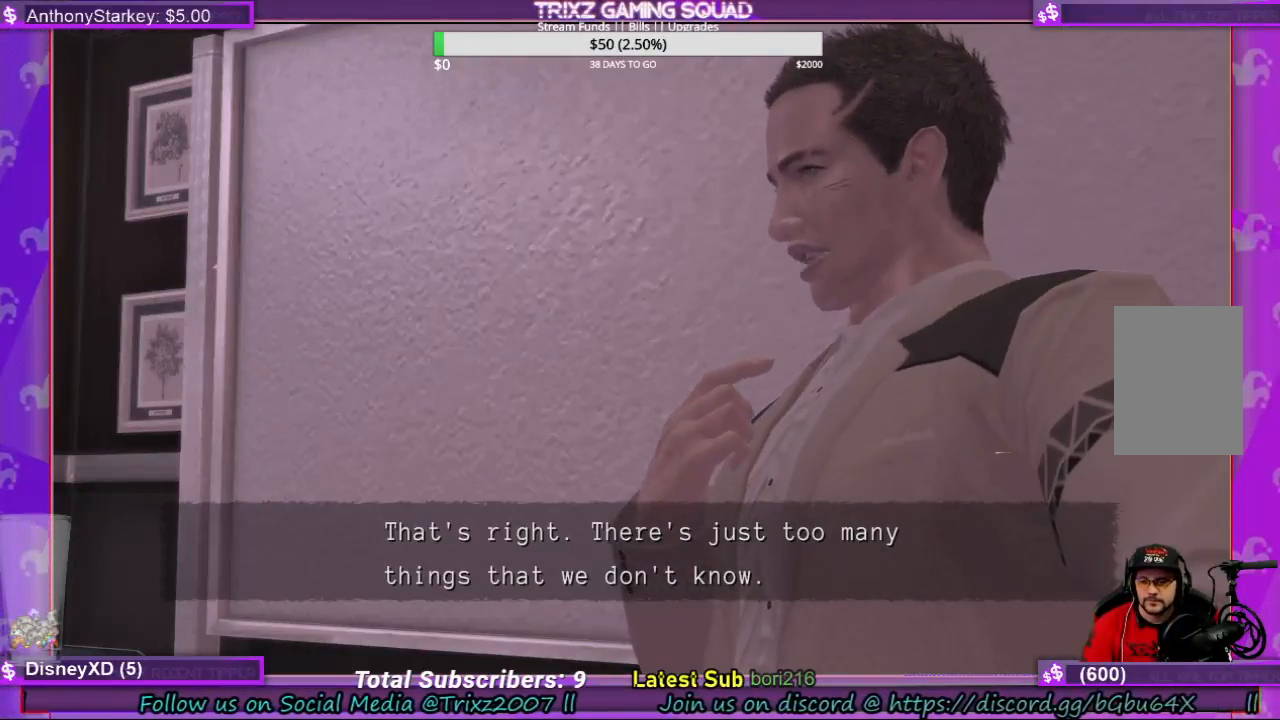
{"keys": [], "mouse": [], "events": []}
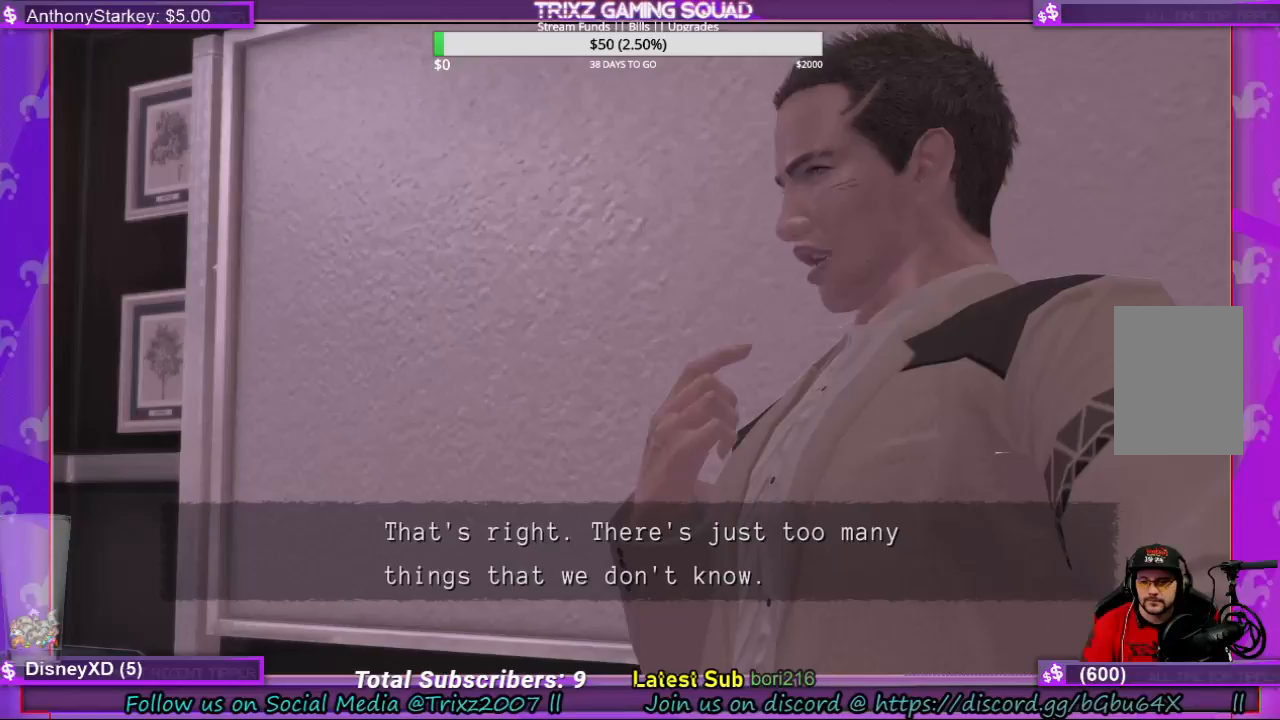
{"keys": [], "mouse": [], "events": []}
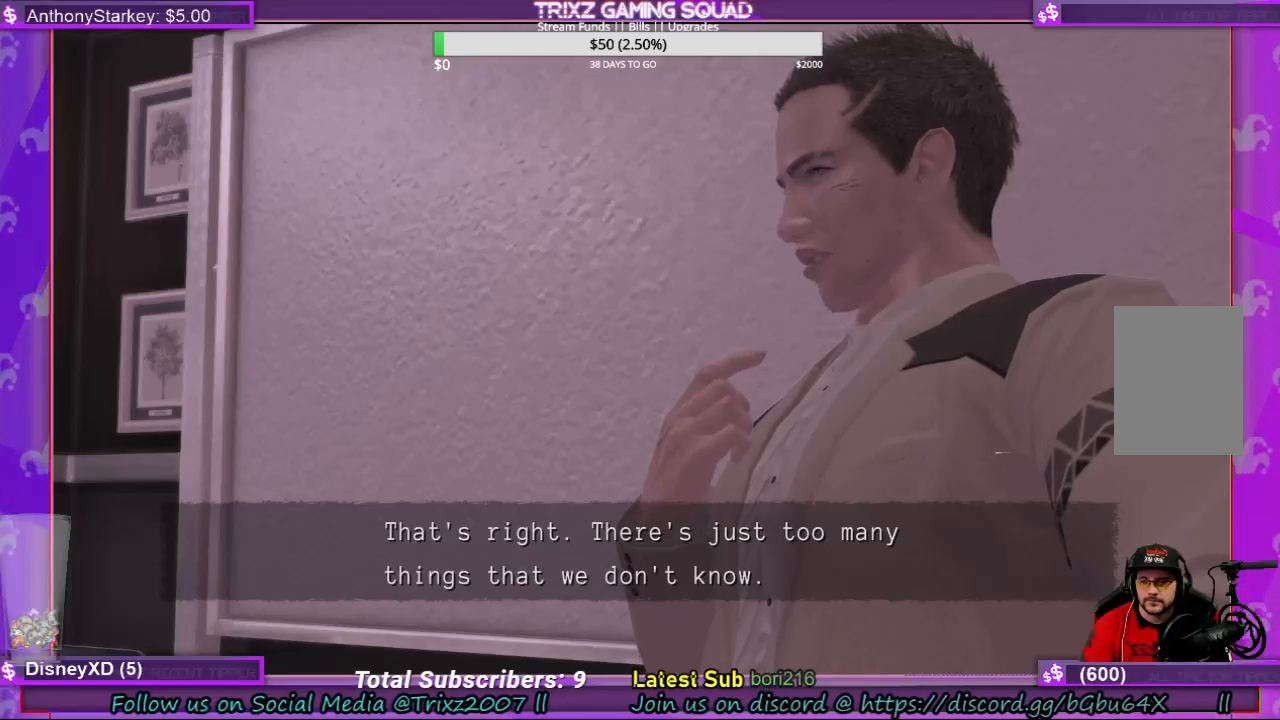
{"keys": [], "mouse": [], "events": []}
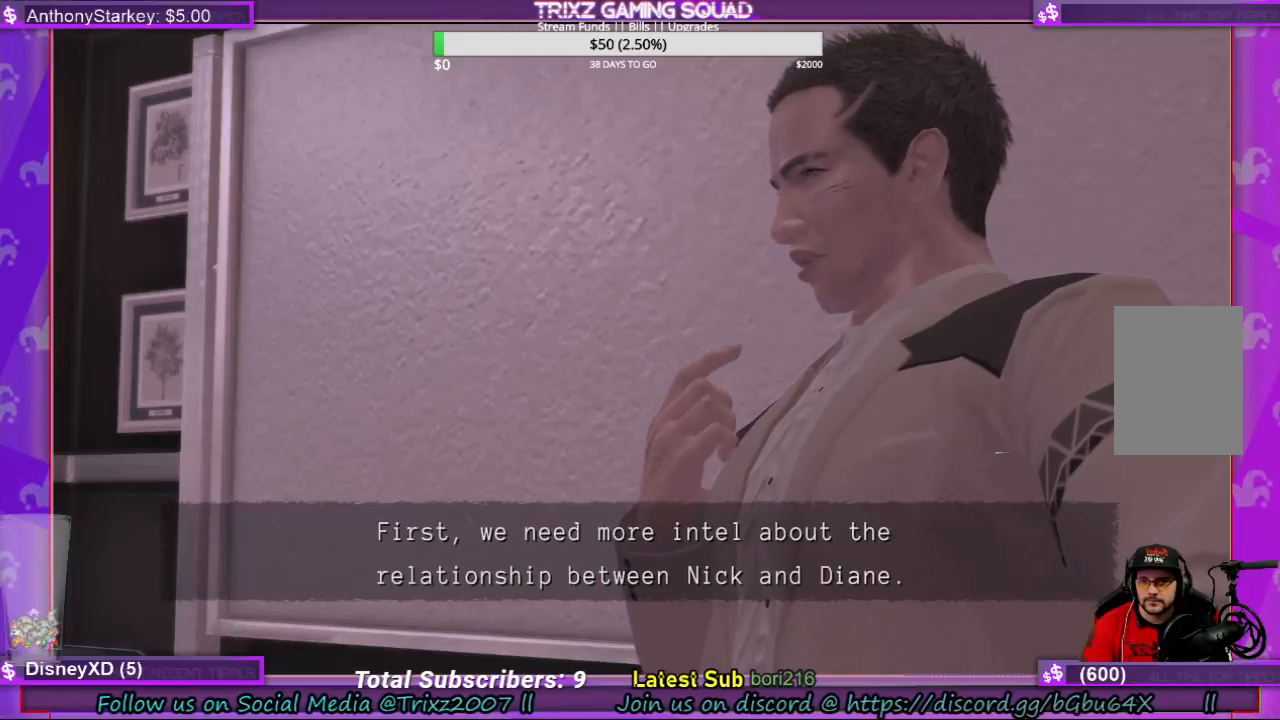
{"keys": [], "mouse": [], "events": []}
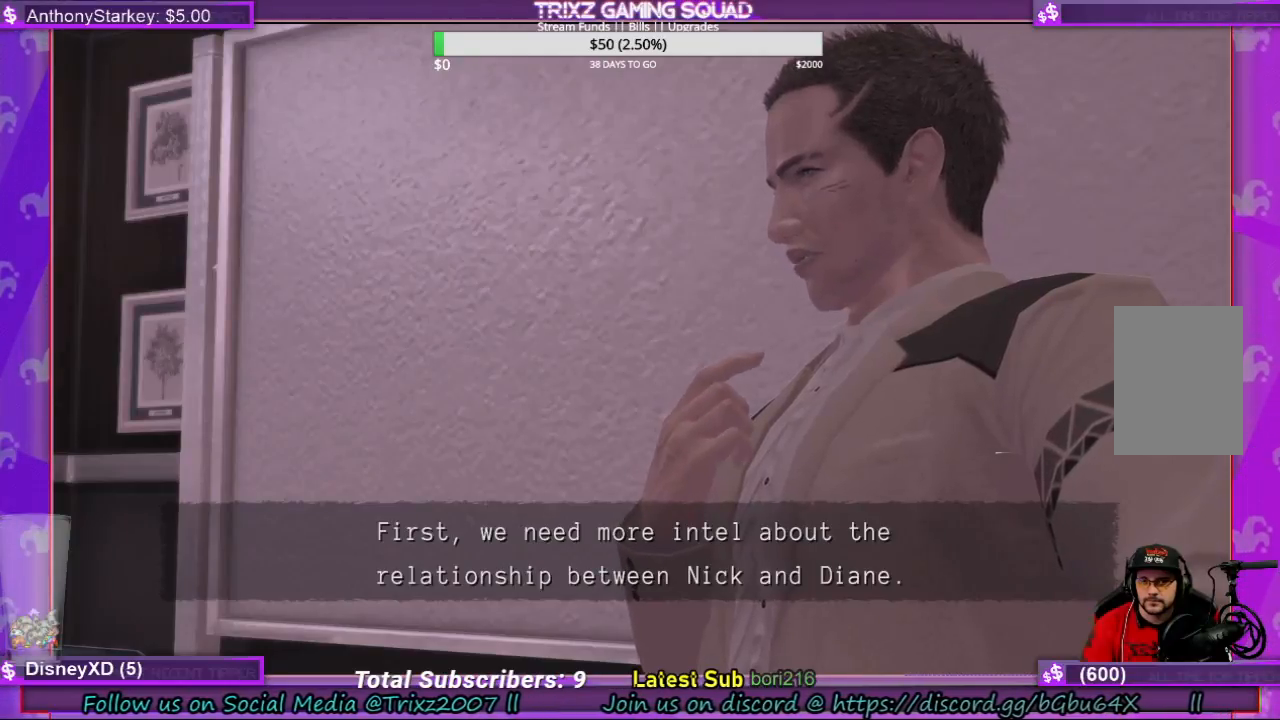
{"keys": [], "mouse": [], "events": [[233, "mouse_left", "down"], [333, "mouse_left", "up"]]}
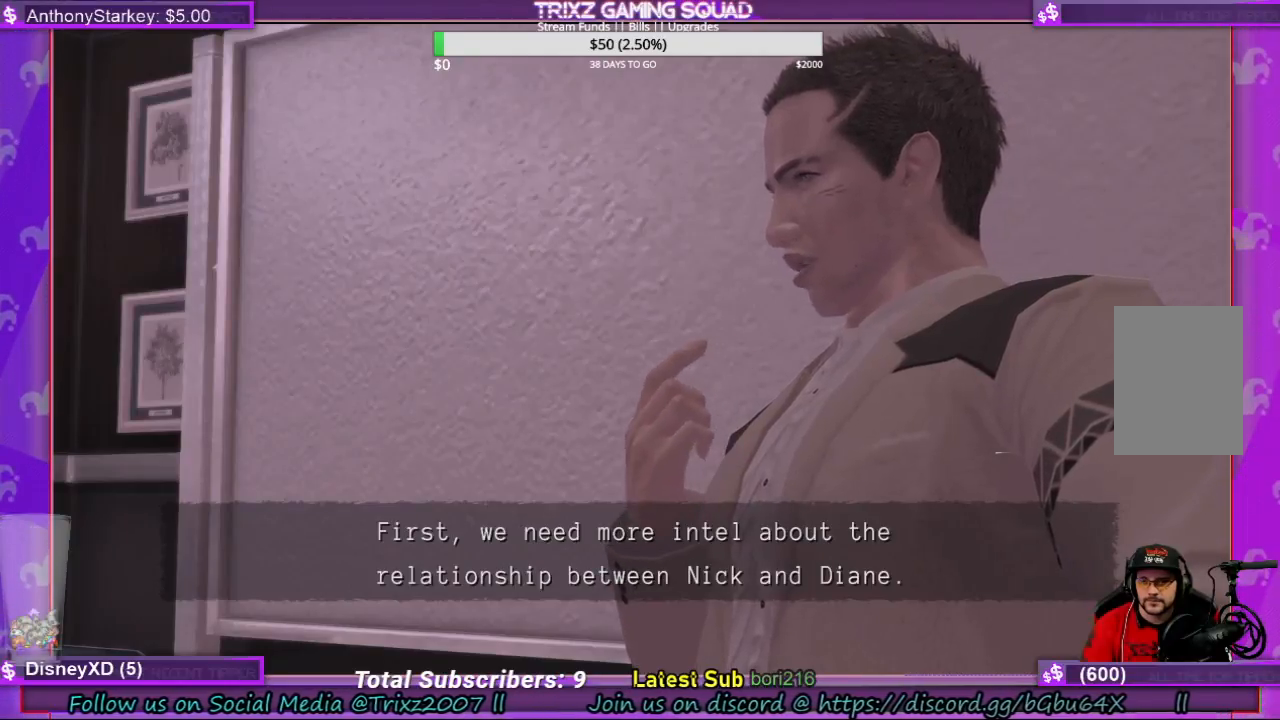
{"keys": [], "mouse": [], "events": []}
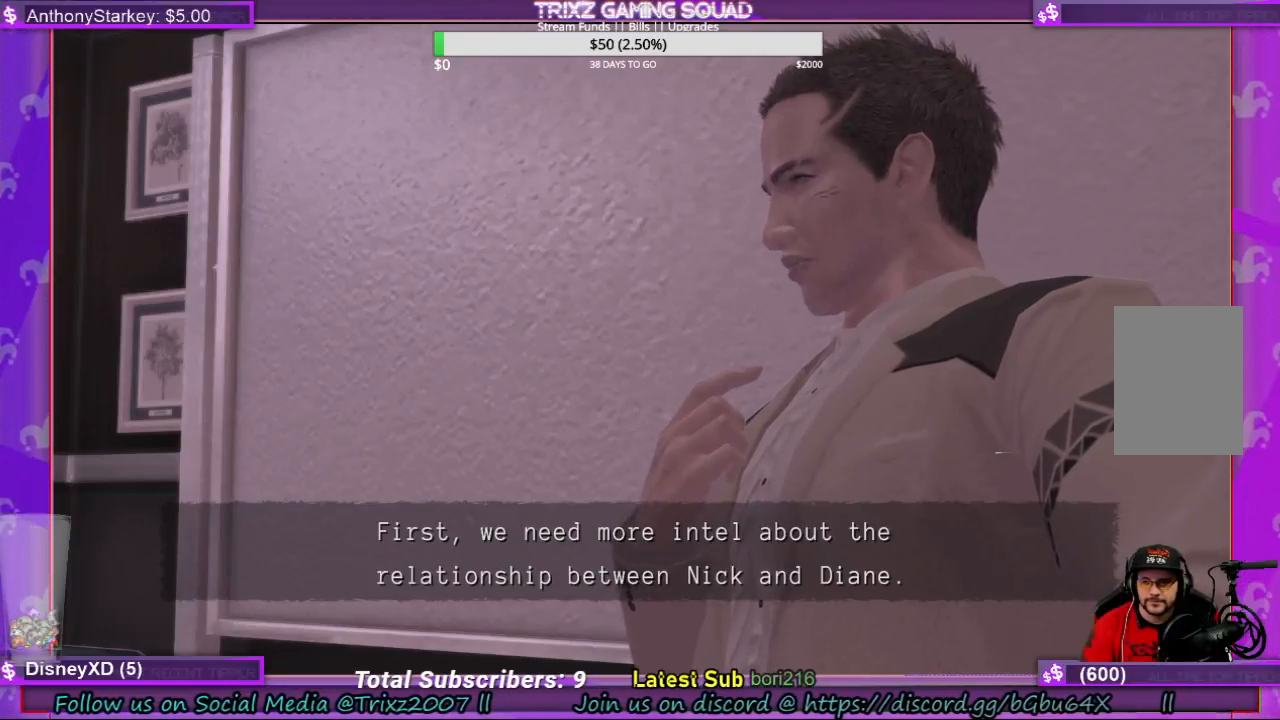
{"keys": [], "mouse": [], "events": [[333, "mouse_left", "down"], [433, "mouse_left", "up"]]}
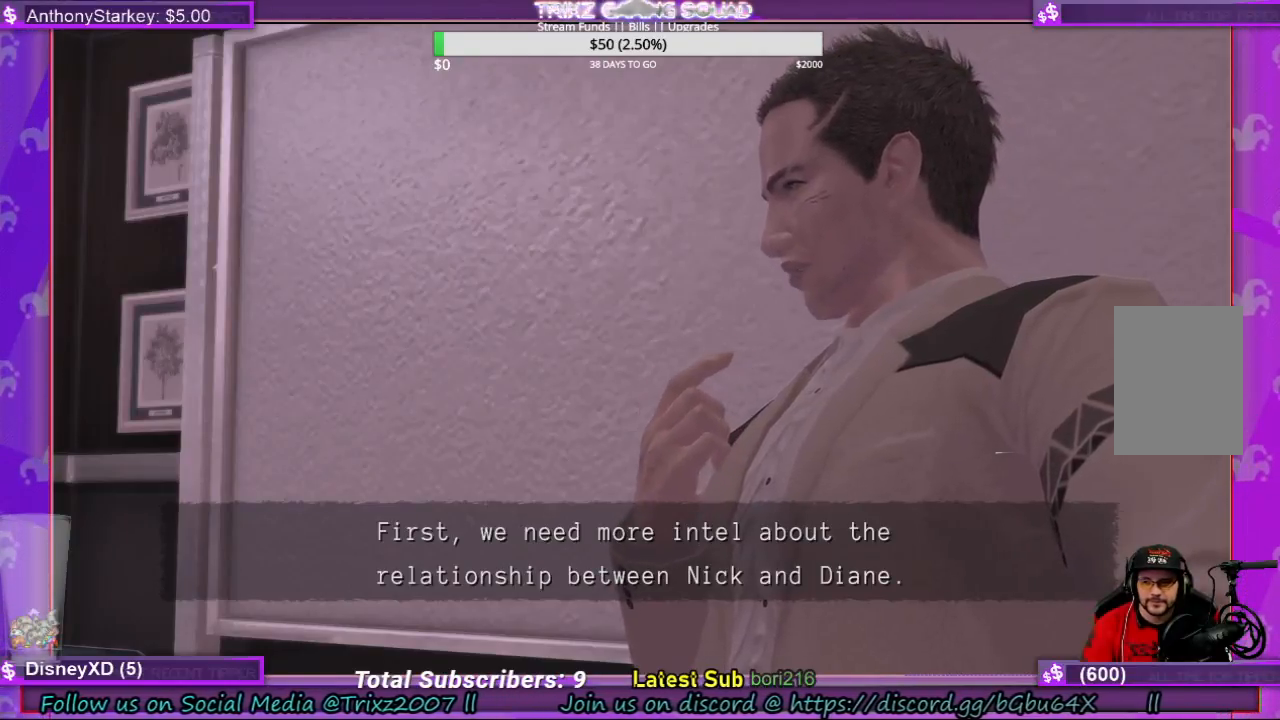
{"keys": [], "mouse": [], "events": []}
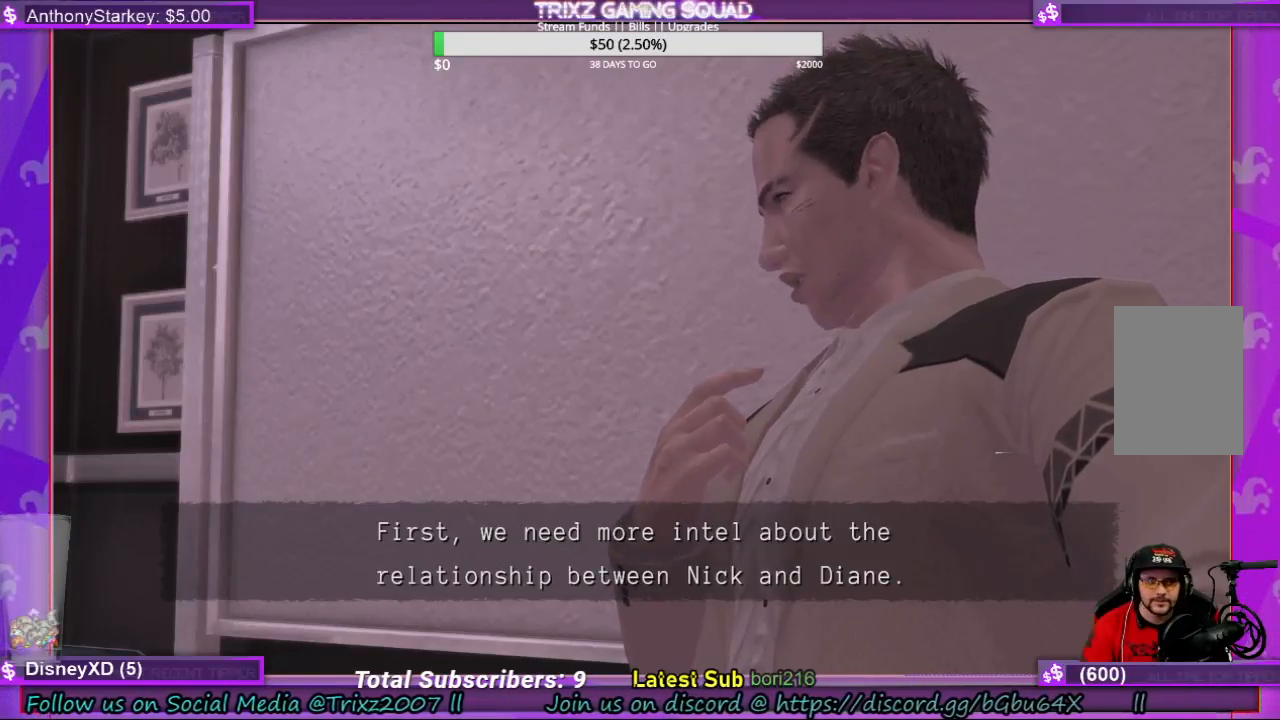
{"keys": [], "mouse": [], "events": [[67, "mouse_right", "down"], [200, "mouse_right", "up"]]}